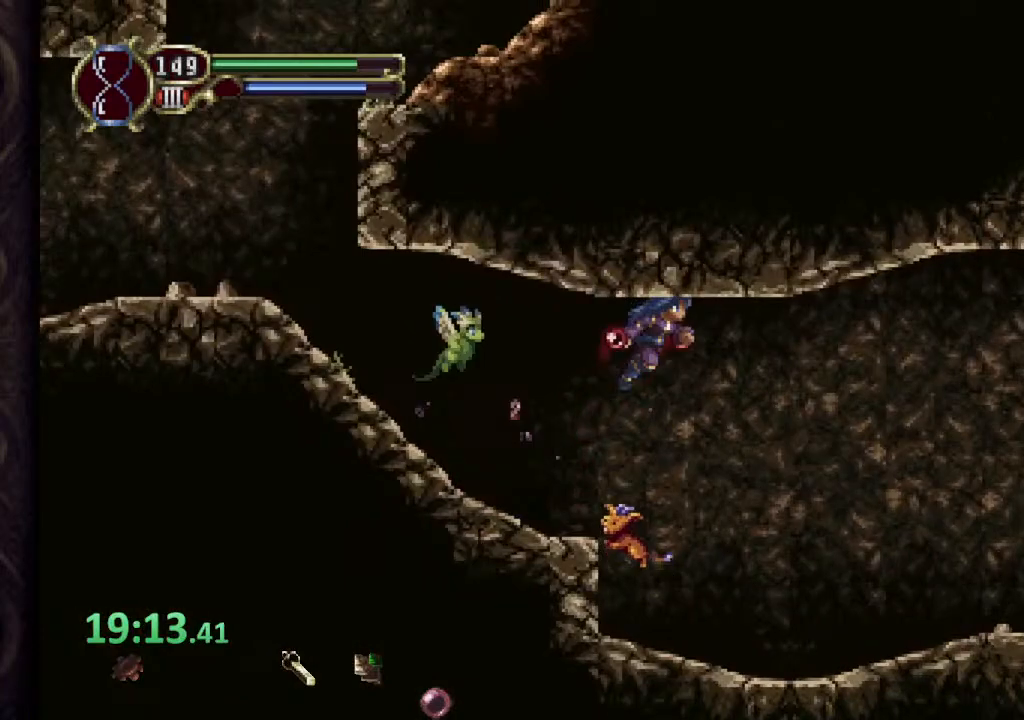
Gameplay with a controller (PlayStation layout); each line is a JSON object with the inputs held at the frame after it. "events" lists button and stick changes between this image and that frame as [ms after this image, input, new state], when the widget could be followed in between. Not read: L1 R1.
{"buttons": ["CROSS"], "left_stick": "right", "right_stick": "center", "events": [[500, "CROSS", "down"]]}
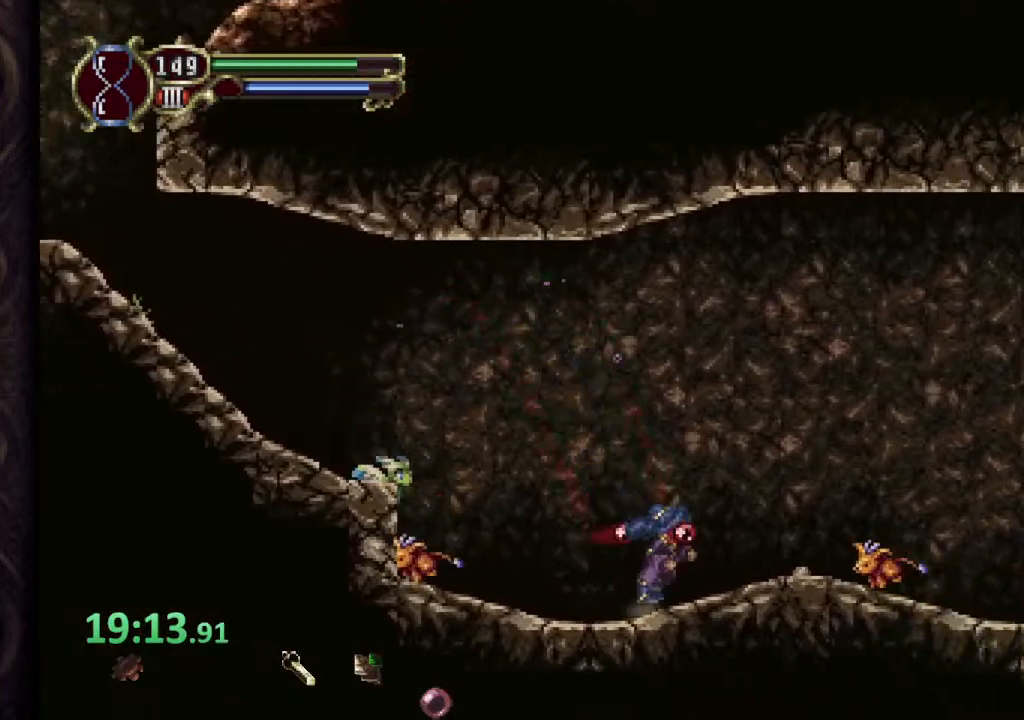
{"buttons": [], "left_stick": "right", "right_stick": "center", "events": [[317, "CROSS", "up"]]}
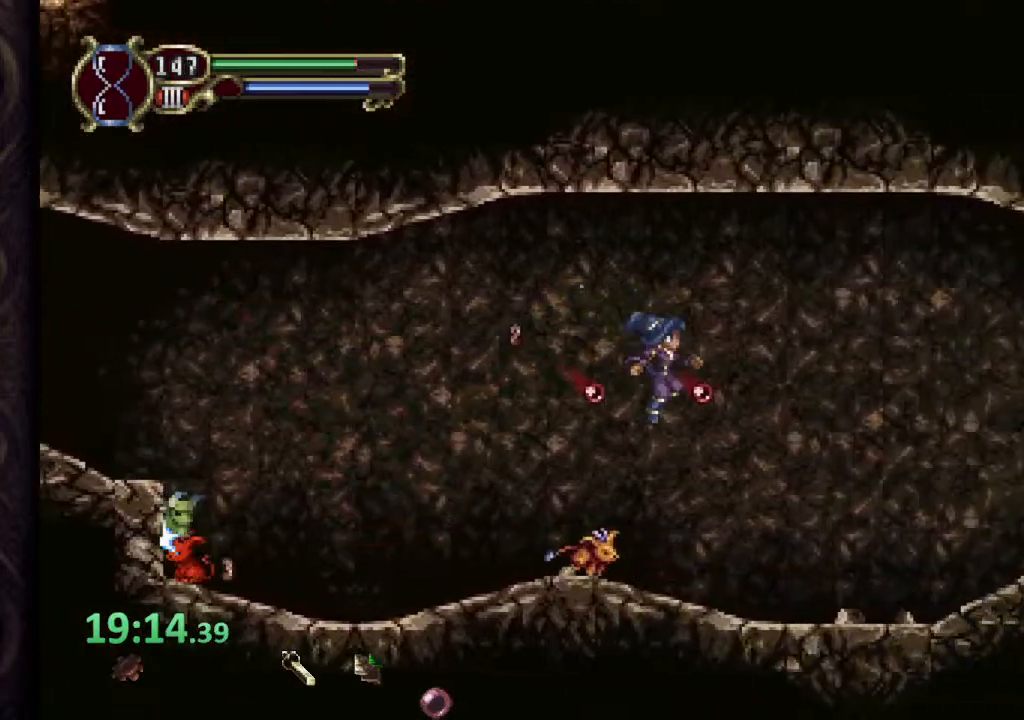
{"buttons": [], "left_stick": "right", "right_stick": "center", "events": []}
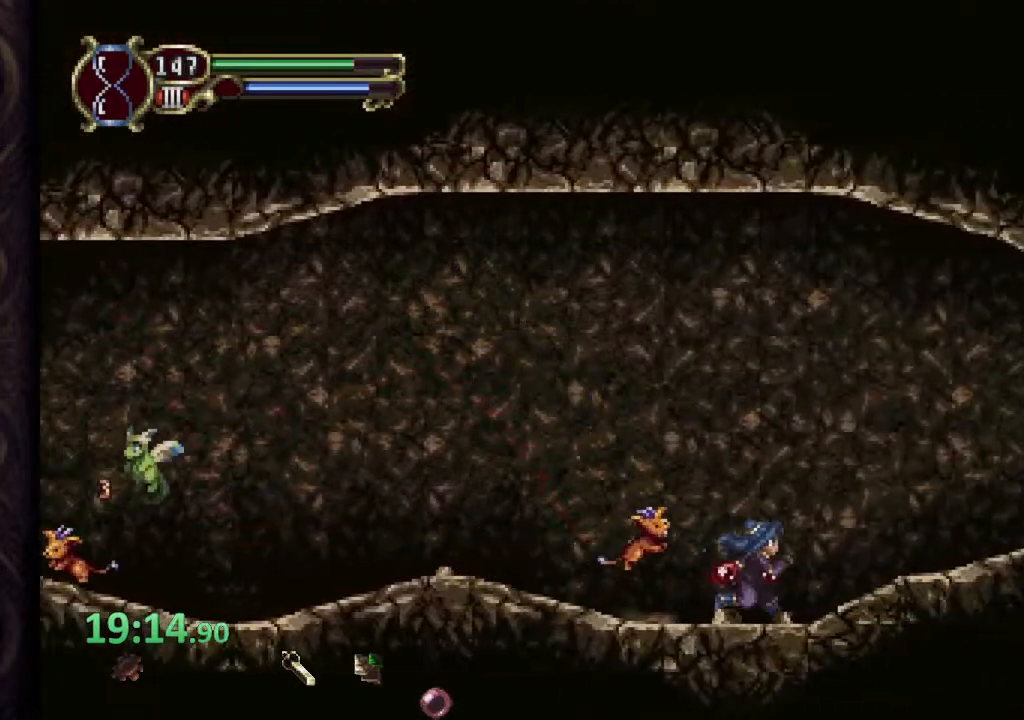
{"buttons": [], "left_stick": "right", "right_stick": "center", "events": []}
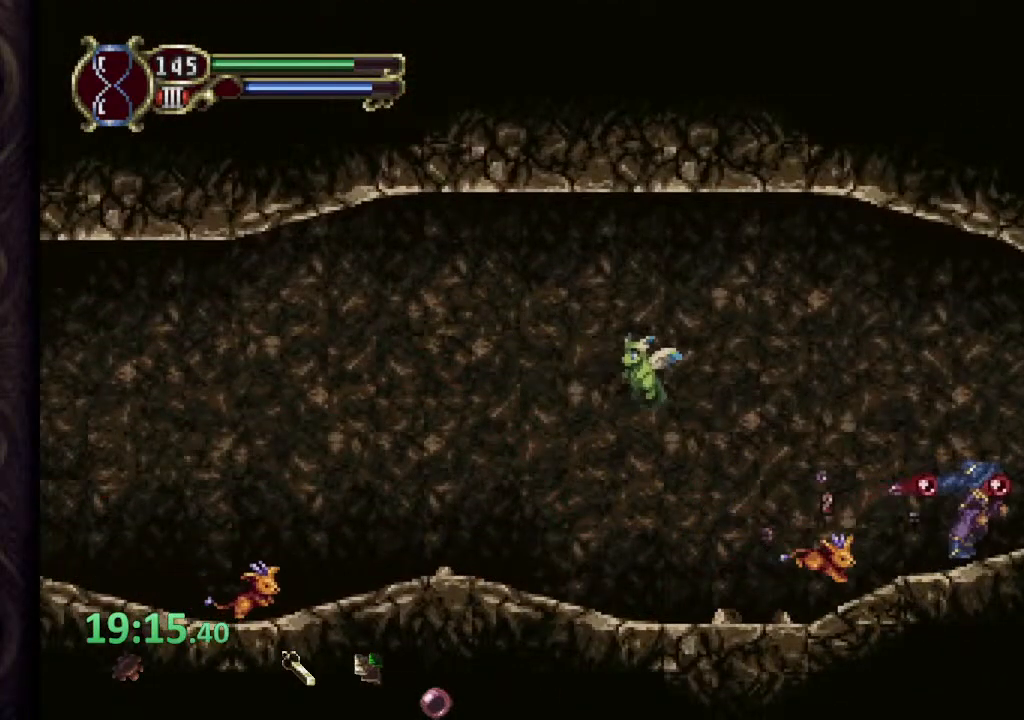
{"buttons": [], "left_stick": "right", "right_stick": "center", "events": []}
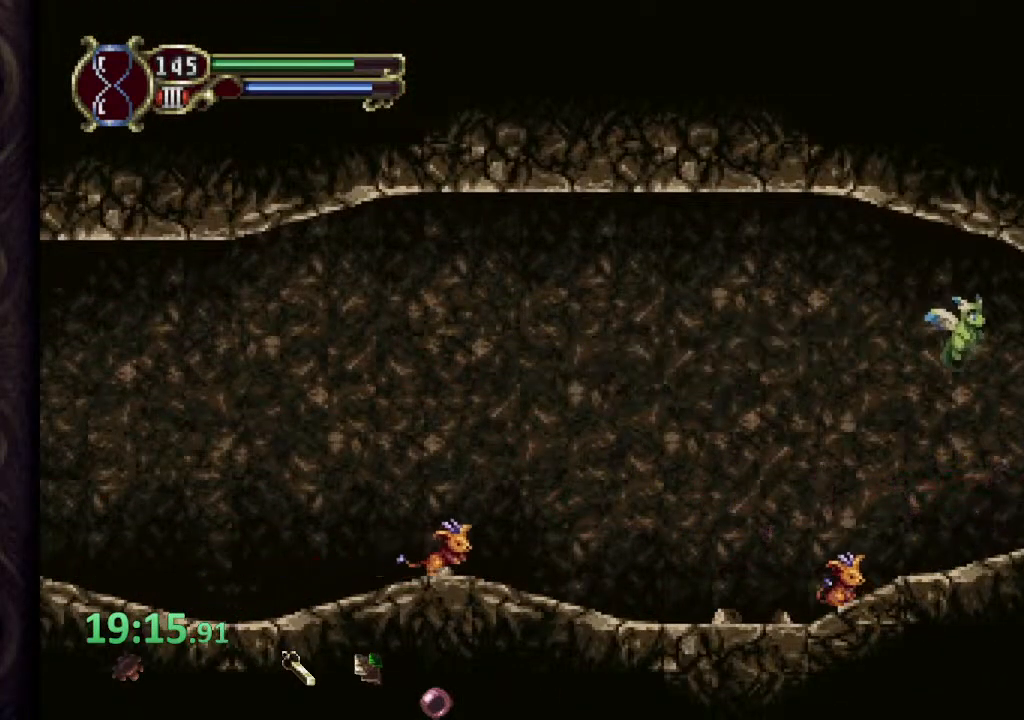
{"buttons": [], "left_stick": "right", "right_stick": "center", "events": []}
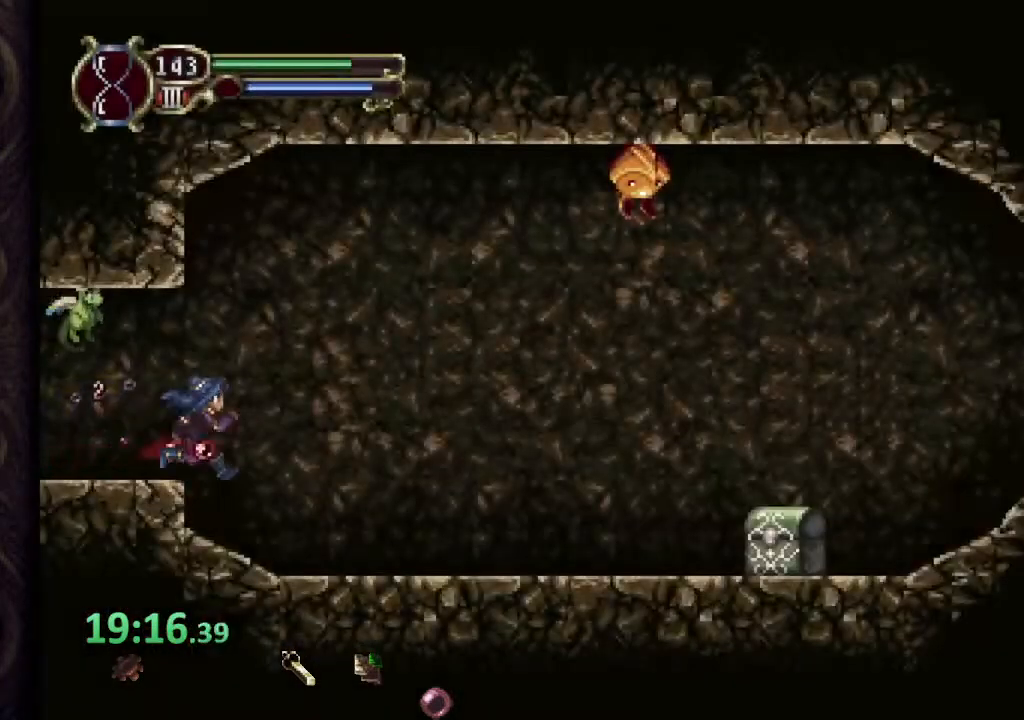
{"buttons": [], "left_stick": "right", "right_stick": "center", "events": []}
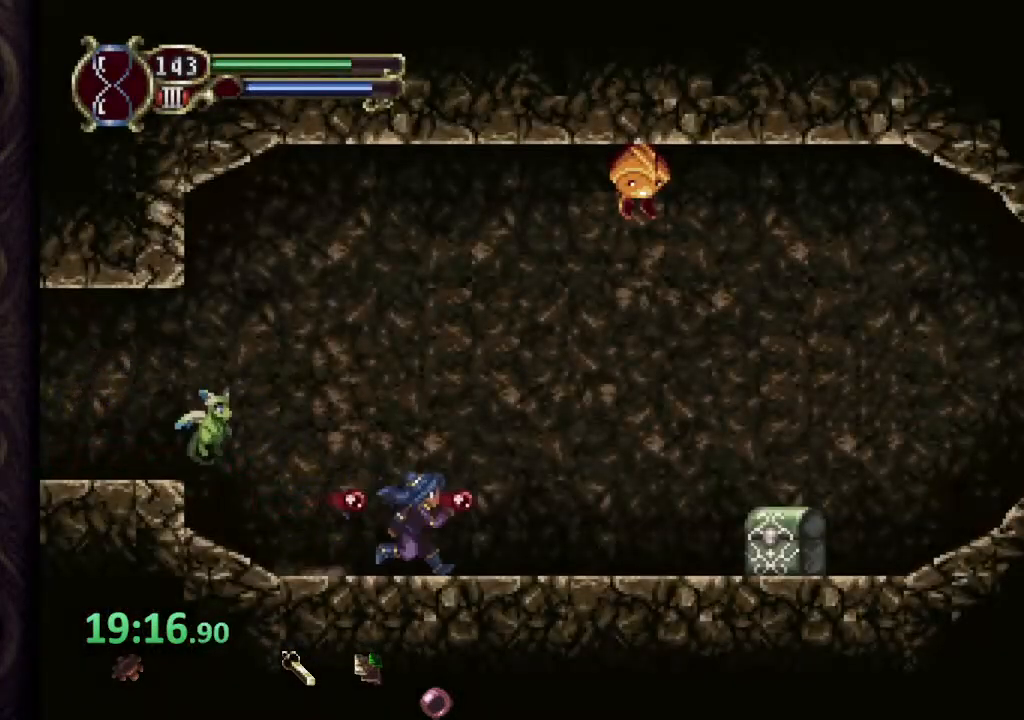
{"buttons": [], "left_stick": "right", "right_stick": "center", "events": []}
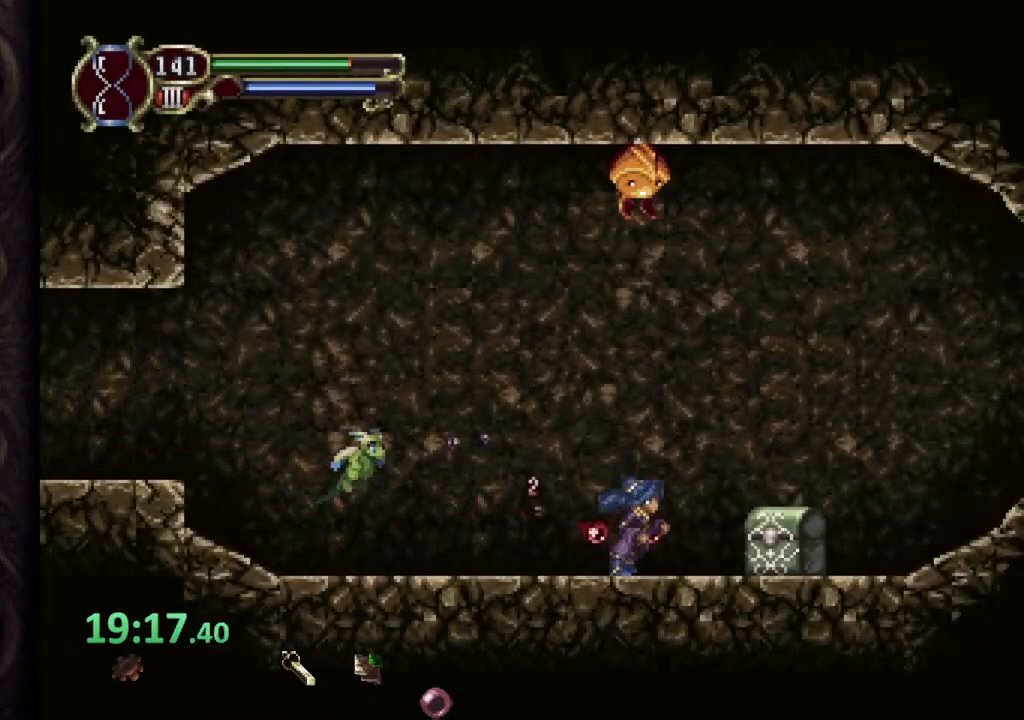
{"buttons": ["CROSS"], "left_stick": "up-left", "right_stick": "center", "events": [[333, "left_stick", "up"], [383, "CROSS", "down"], [400, "left_stick", "up-left"]]}
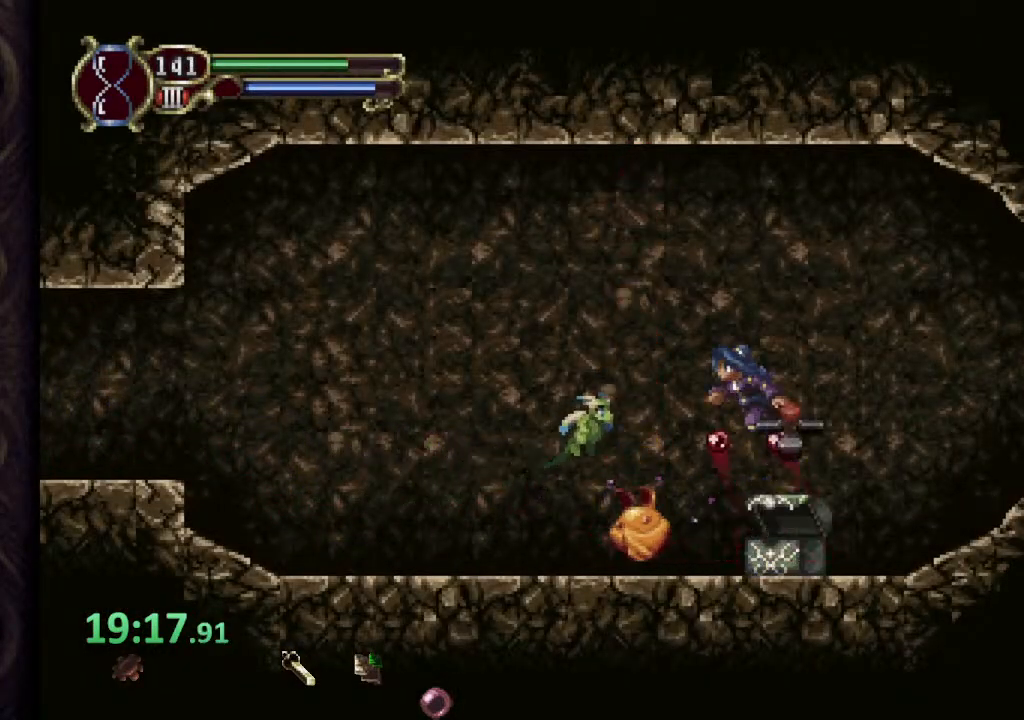
{"buttons": [], "left_stick": "up-left", "right_stick": "center", "events": [[433, "CROSS", "up"]]}
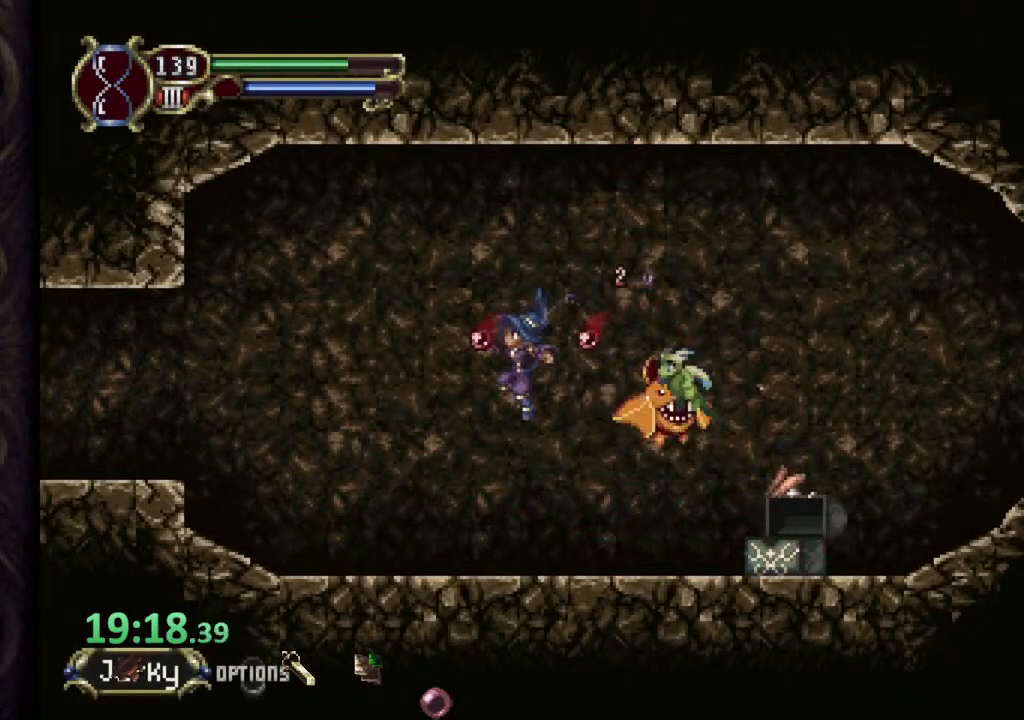
{"buttons": [], "left_stick": "up-left", "right_stick": "center", "events": []}
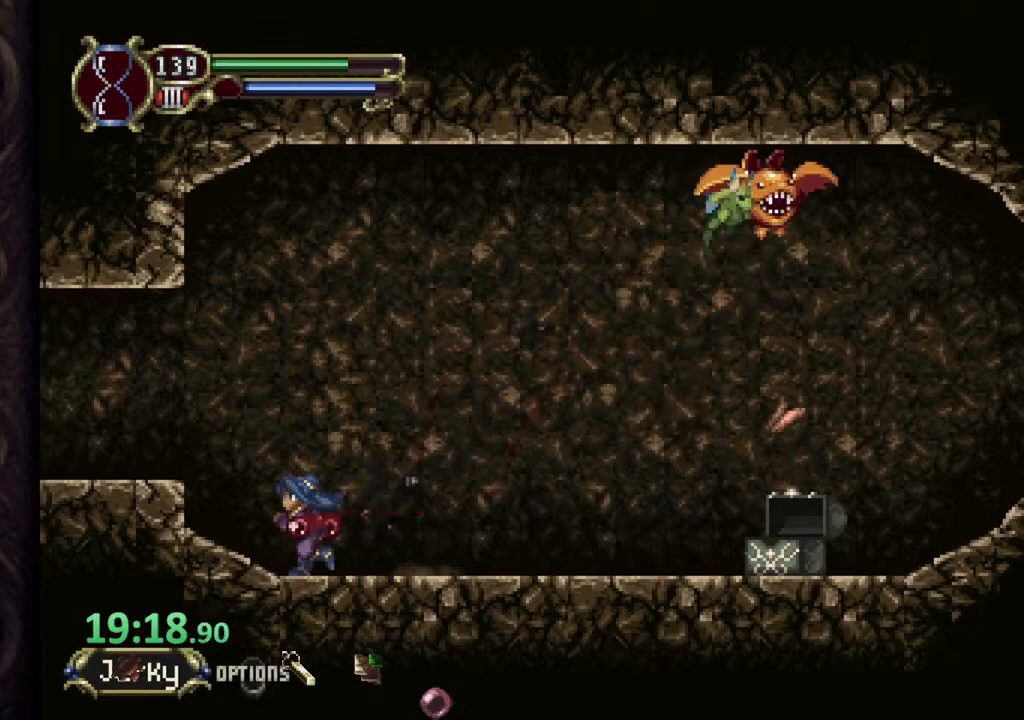
{"buttons": [], "left_stick": "up-left", "right_stick": "center", "events": [[117, "CROSS", "down"], [367, "CROSS", "up"]]}
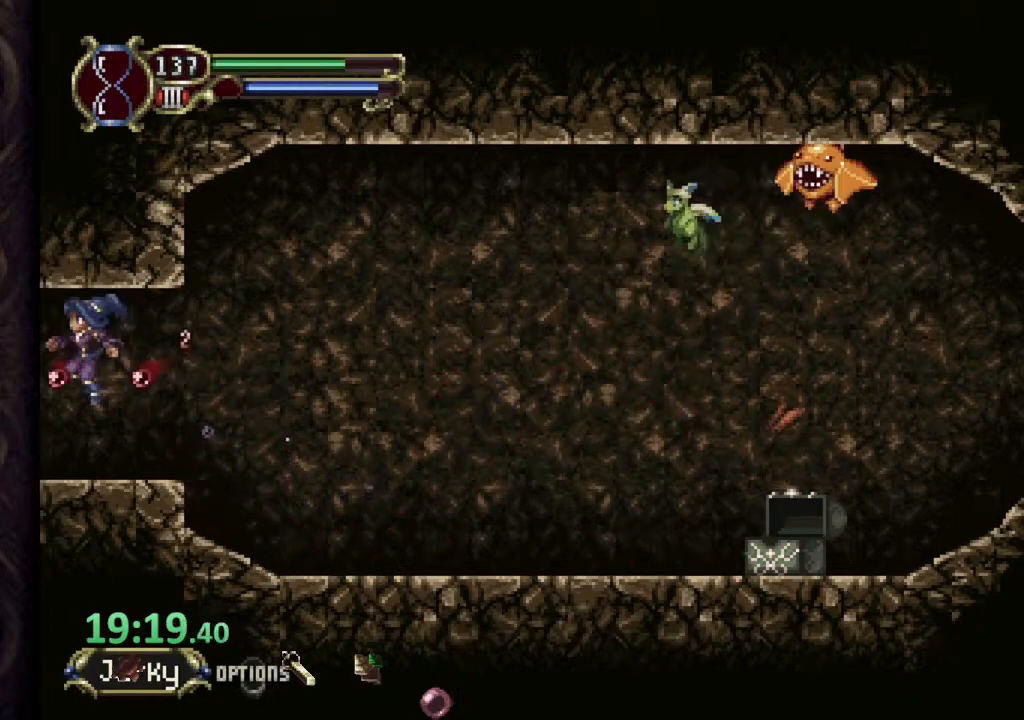
{"buttons": [], "left_stick": "up-left", "right_stick": "center", "events": []}
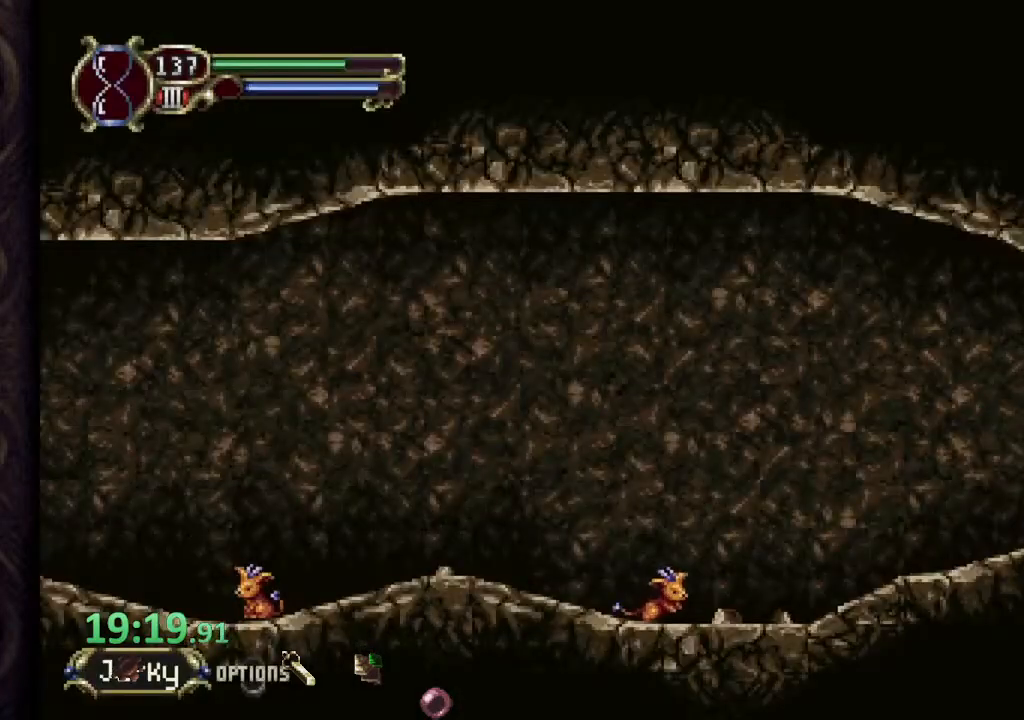
{"buttons": [], "left_stick": "up-left", "right_stick": "center", "events": [[250, "CROSS", "down"], [433, "CROSS", "up"]]}
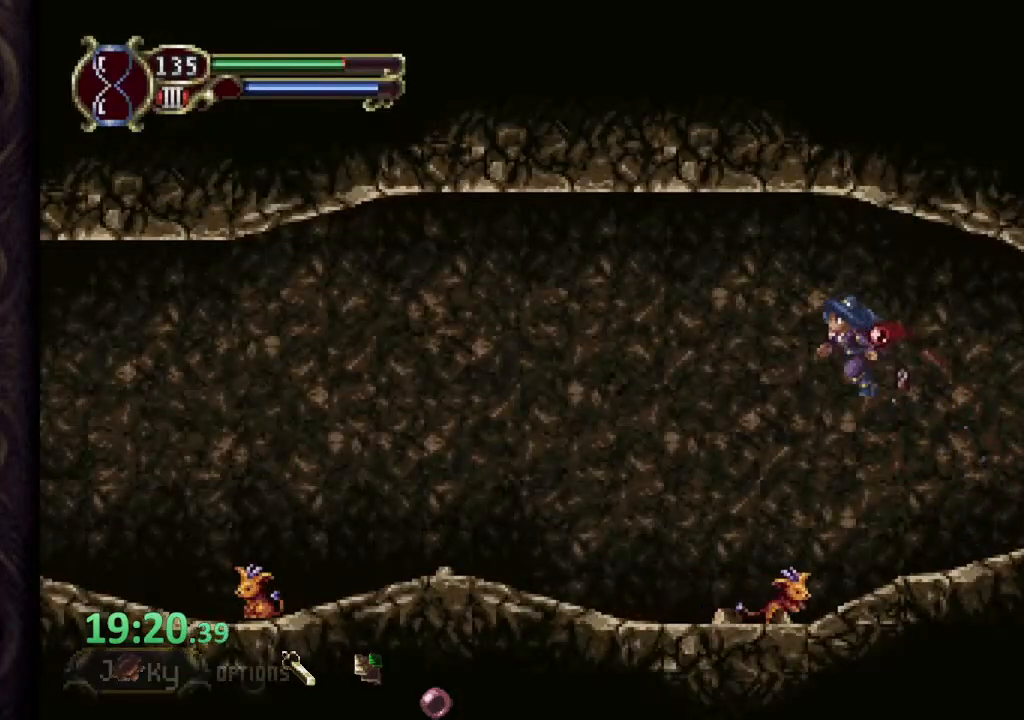
{"buttons": ["L2"], "left_stick": "up-left", "right_stick": "center", "events": [[433, "L2", "down"]]}
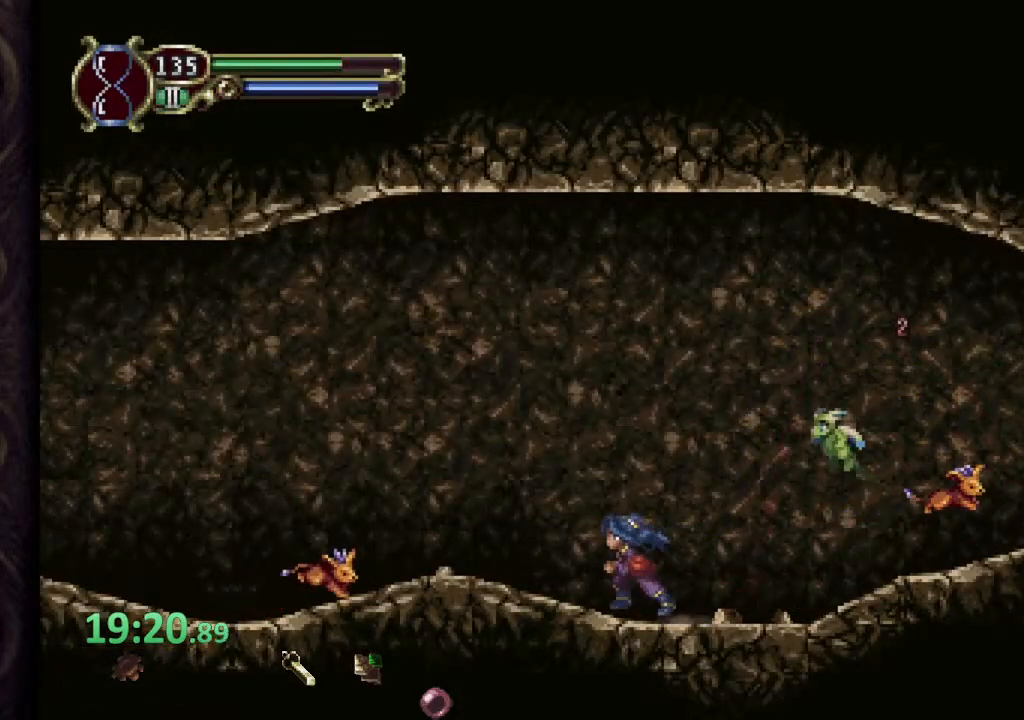
{"buttons": [], "left_stick": "up-left", "right_stick": "center", "events": [[100, "L2", "up"], [133, "CROSS", "down"], [300, "L2", "down"], [450, "CROSS", "up"], [450, "L2", "up"]]}
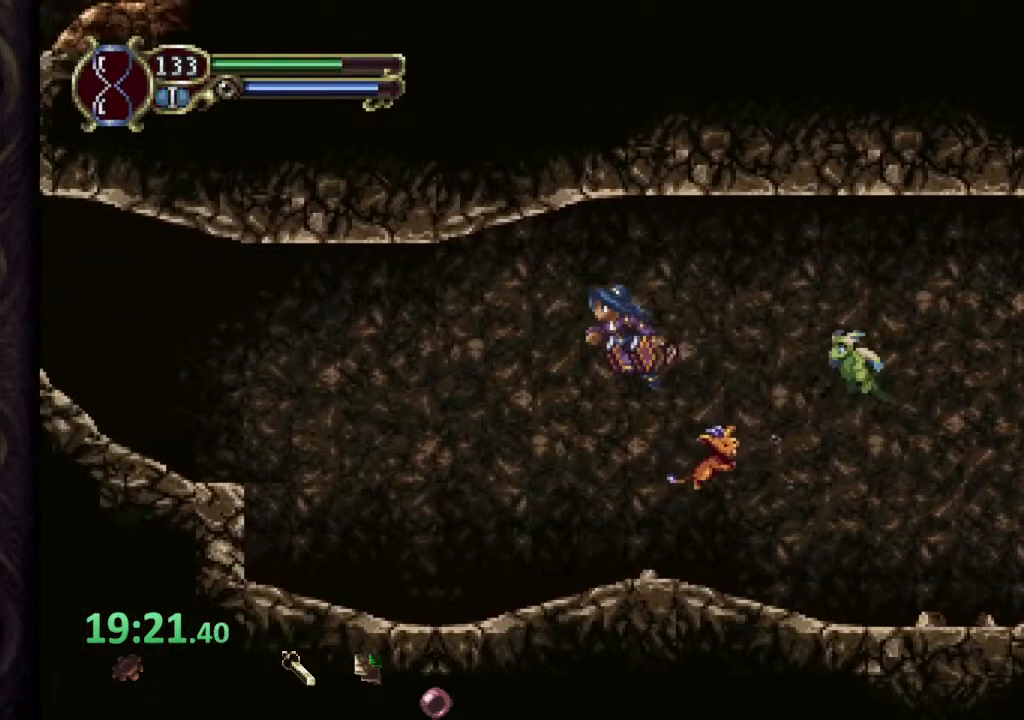
{"buttons": [], "left_stick": "left", "right_stick": "center", "events": [[167, "left_stick", "right"], [217, "SQUARE", "down"], [300, "SQUARE", "up"], [433, "left_stick", "left"]]}
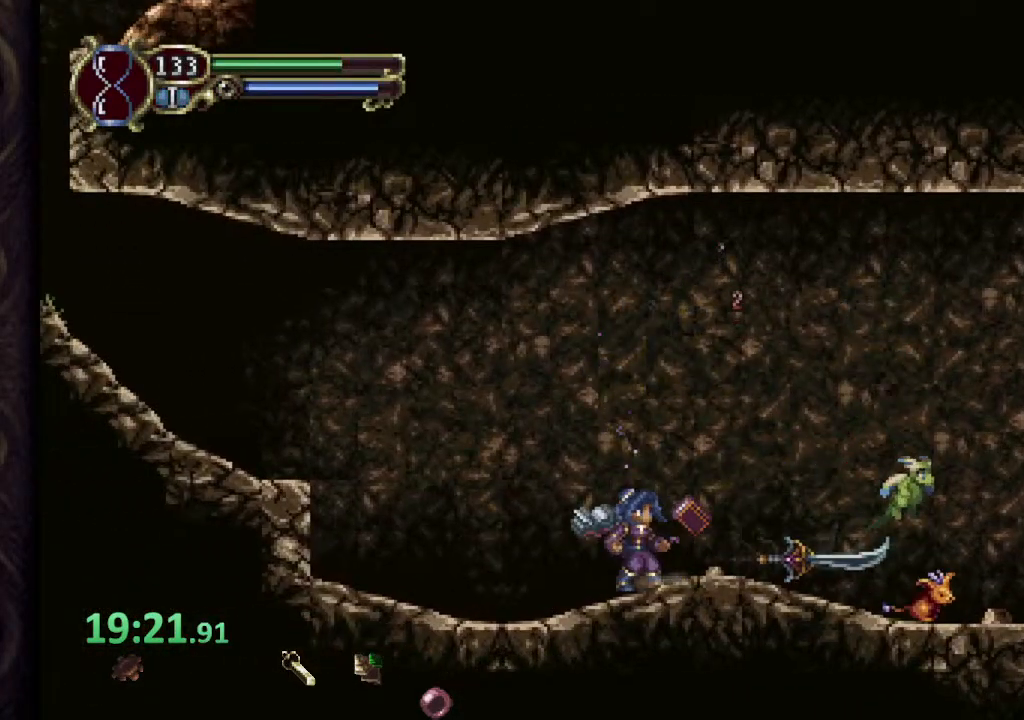
{"buttons": ["CROSS"], "left_stick": "left", "right_stick": "center", "events": [[483, "CROSS", "down"]]}
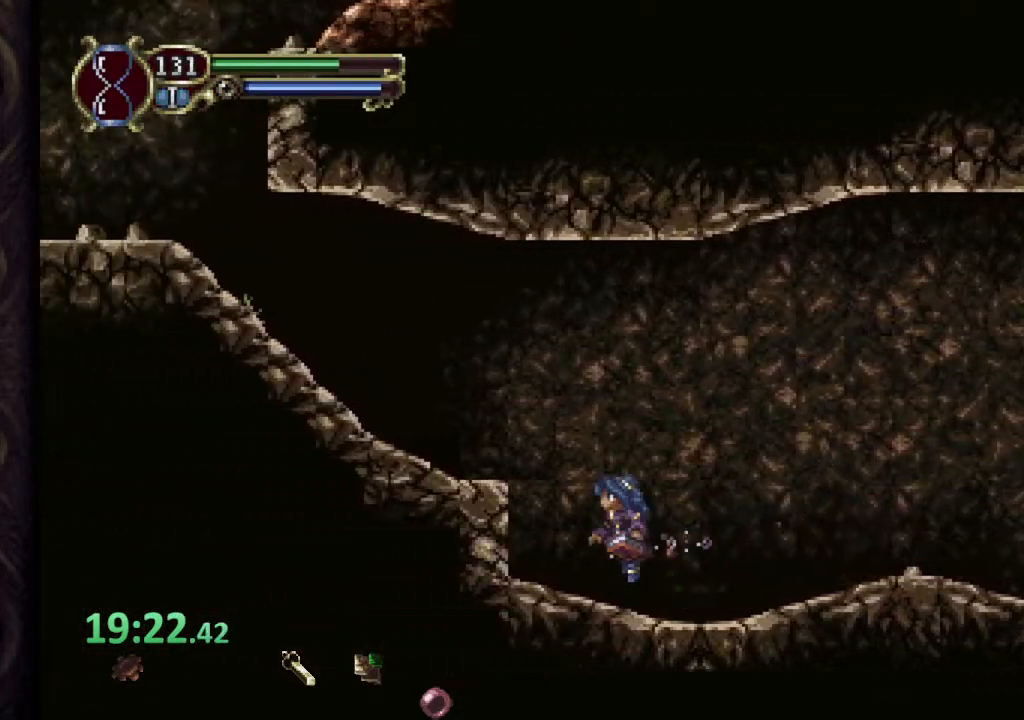
{"buttons": [], "left_stick": "left", "right_stick": "center", "events": [[350, "CROSS", "up"]]}
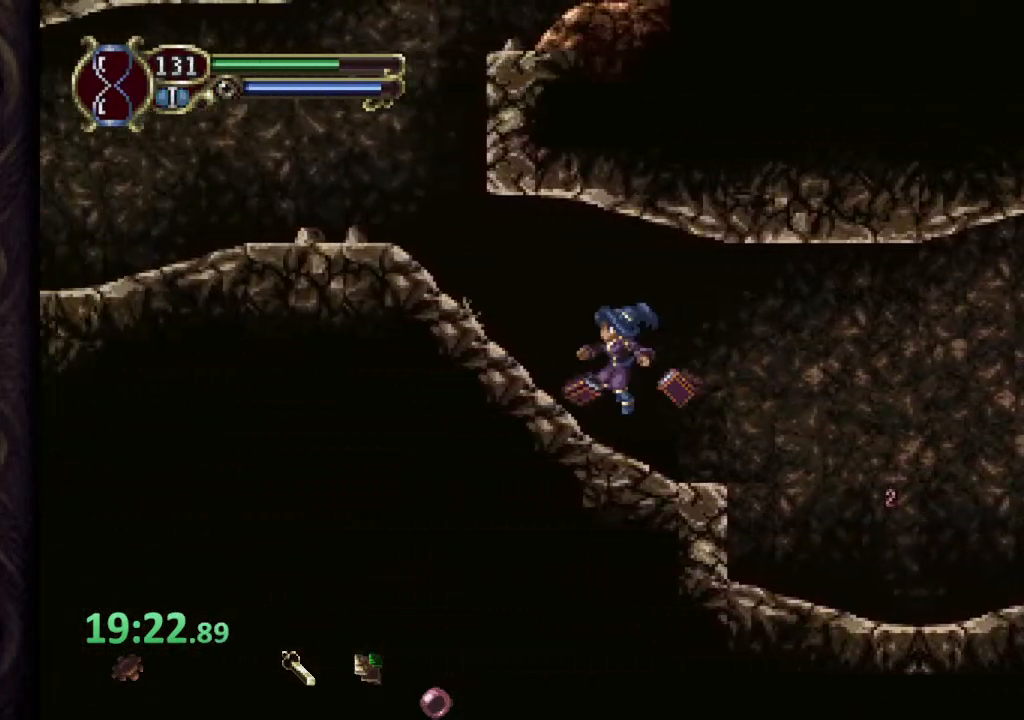
{"buttons": [], "left_stick": "left", "right_stick": "center", "events": []}
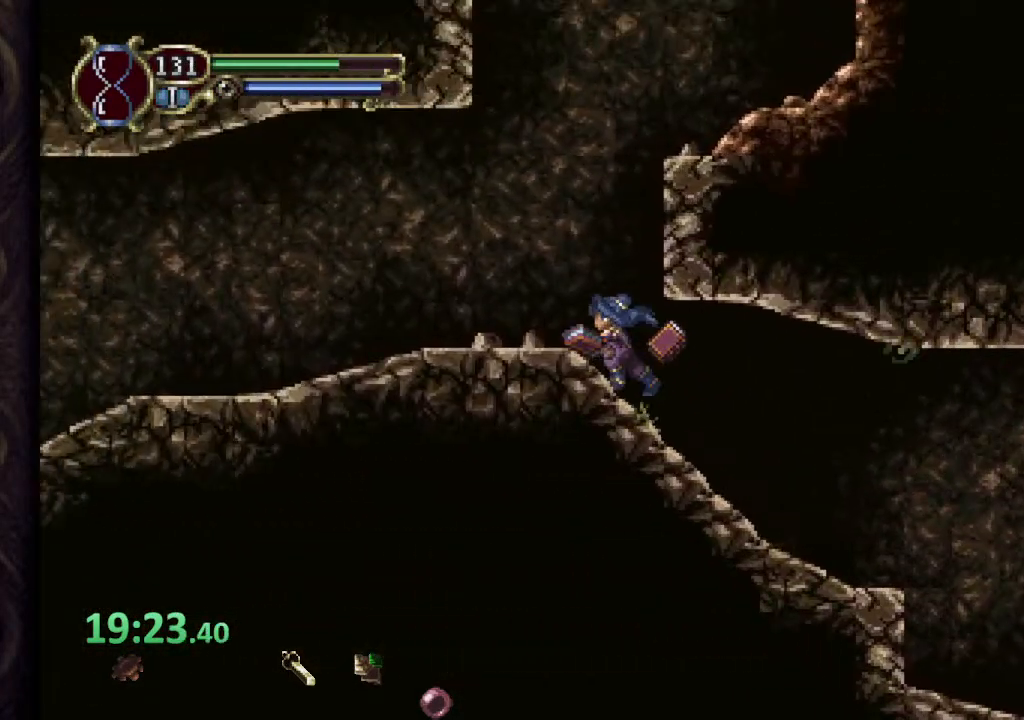
{"buttons": [], "left_stick": "left", "right_stick": "center", "events": []}
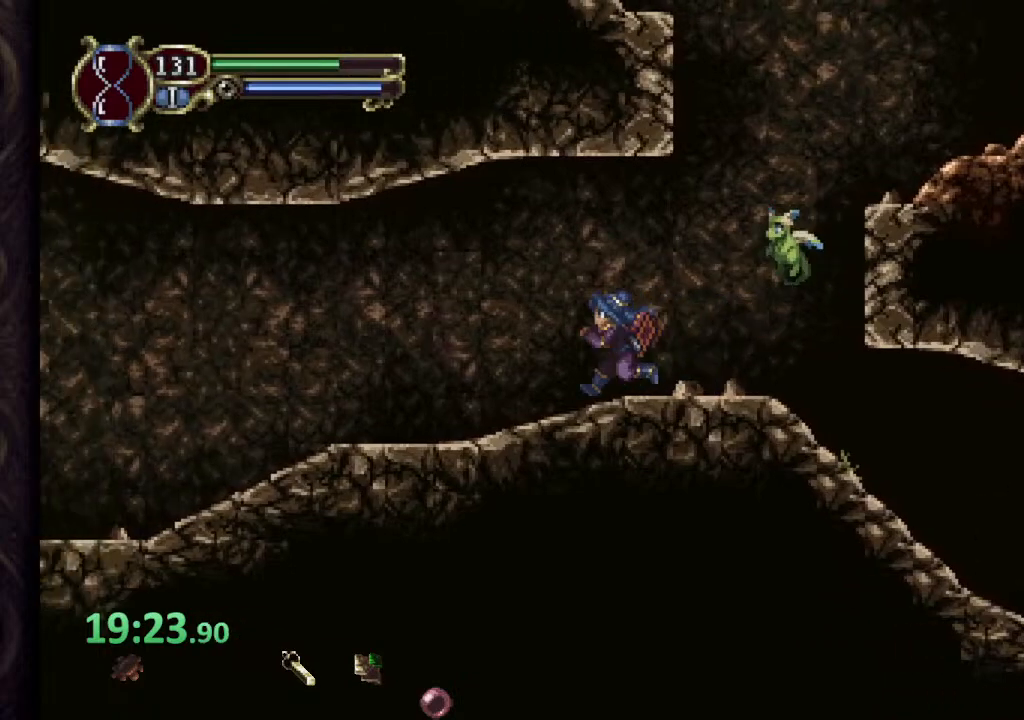
{"buttons": [], "left_stick": "left", "right_stick": "center", "events": []}
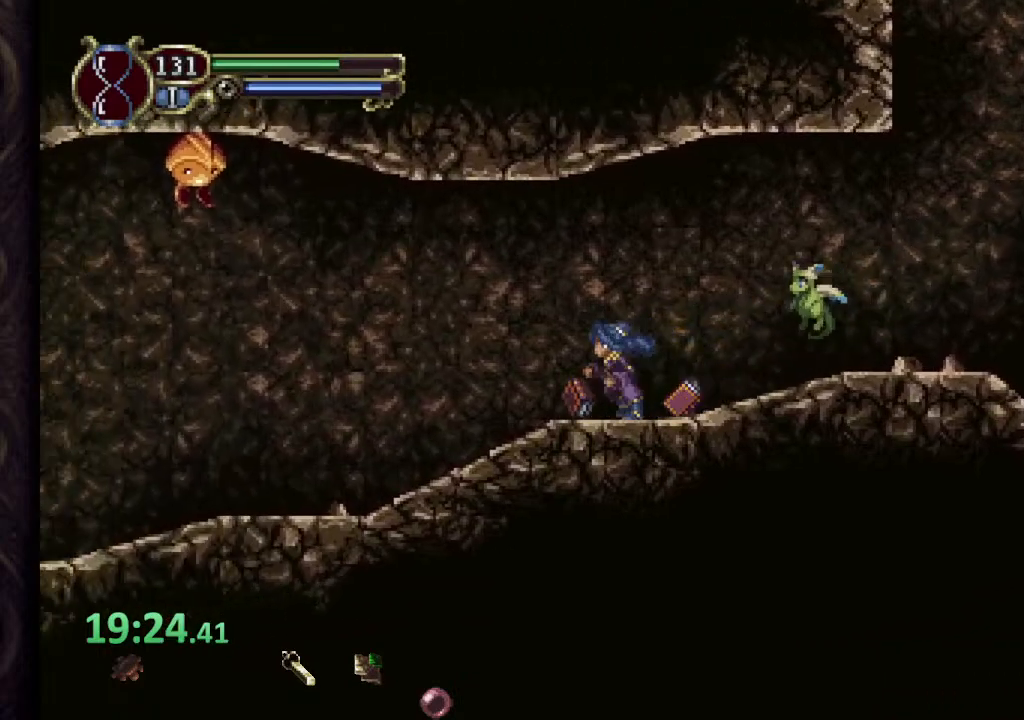
{"buttons": [], "left_stick": "left", "right_stick": "center", "events": []}
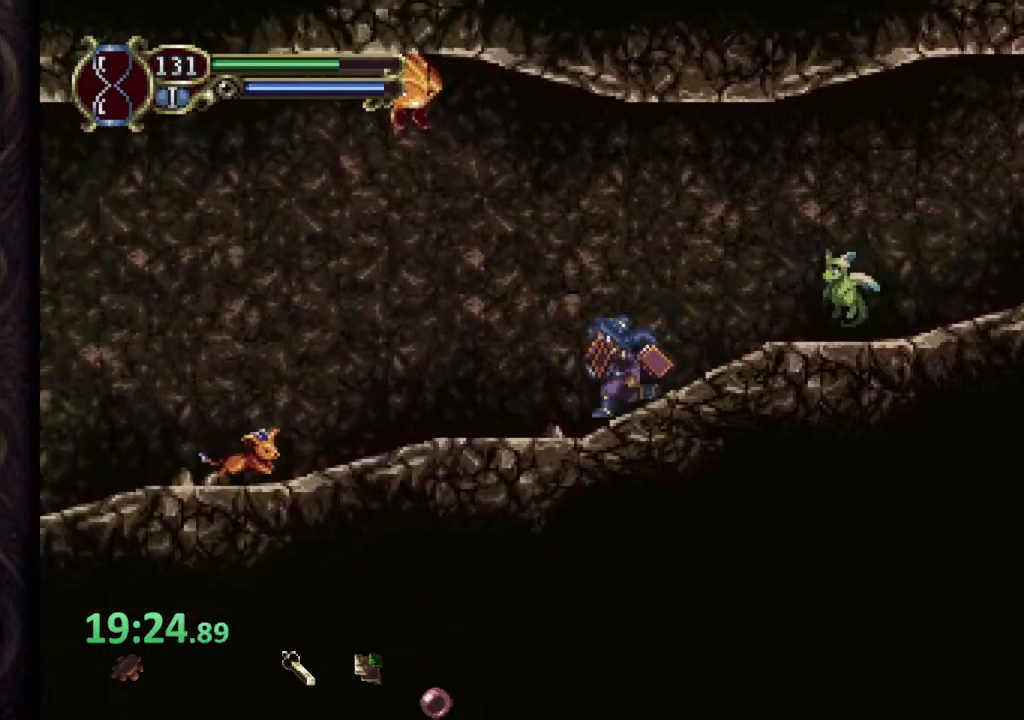
{"buttons": [], "left_stick": "left", "right_stick": "center", "events": []}
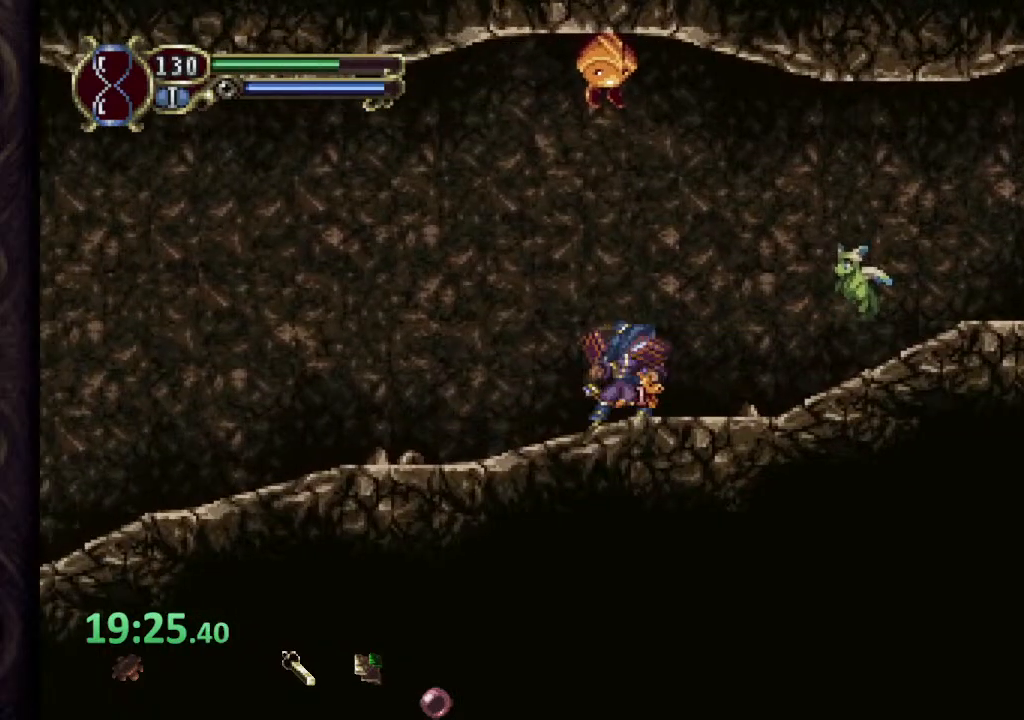
{"buttons": [], "left_stick": "left", "right_stick": "center", "events": [[33, "CROSS", "down"], [133, "CROSS", "up"]]}
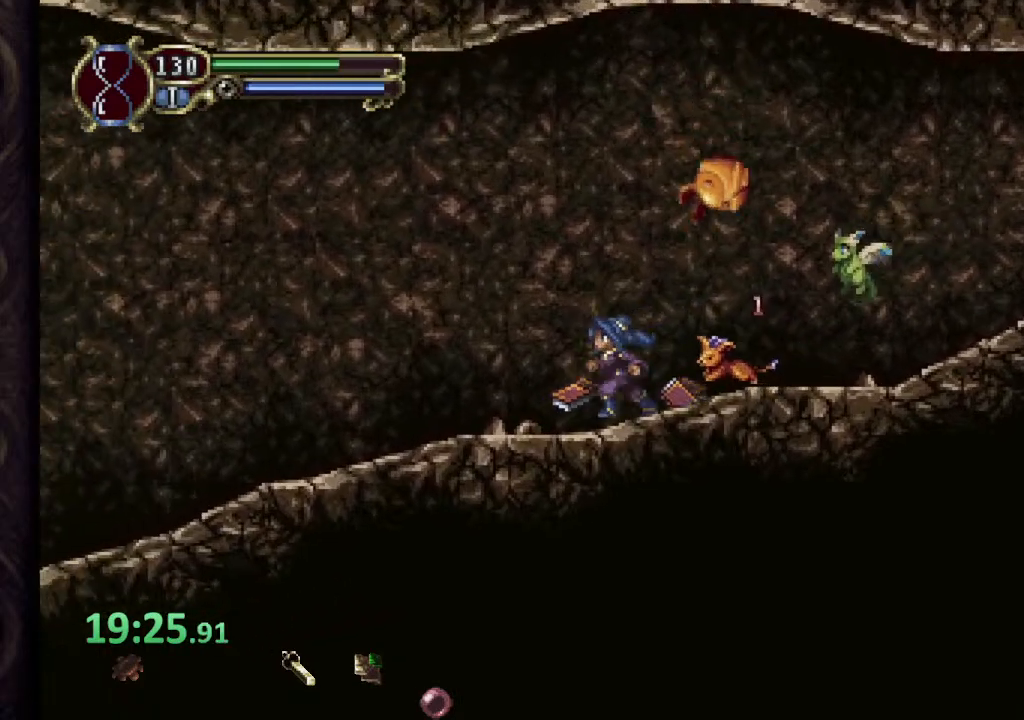
{"buttons": [], "left_stick": "left", "right_stick": "center", "events": []}
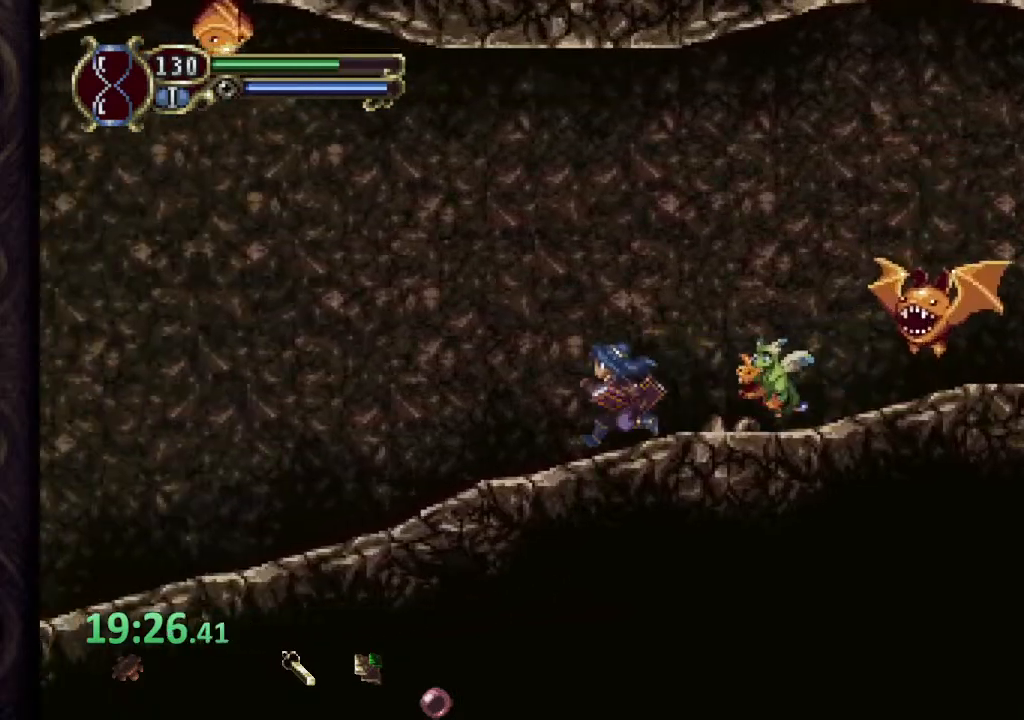
{"buttons": [], "left_stick": "left", "right_stick": "center", "events": []}
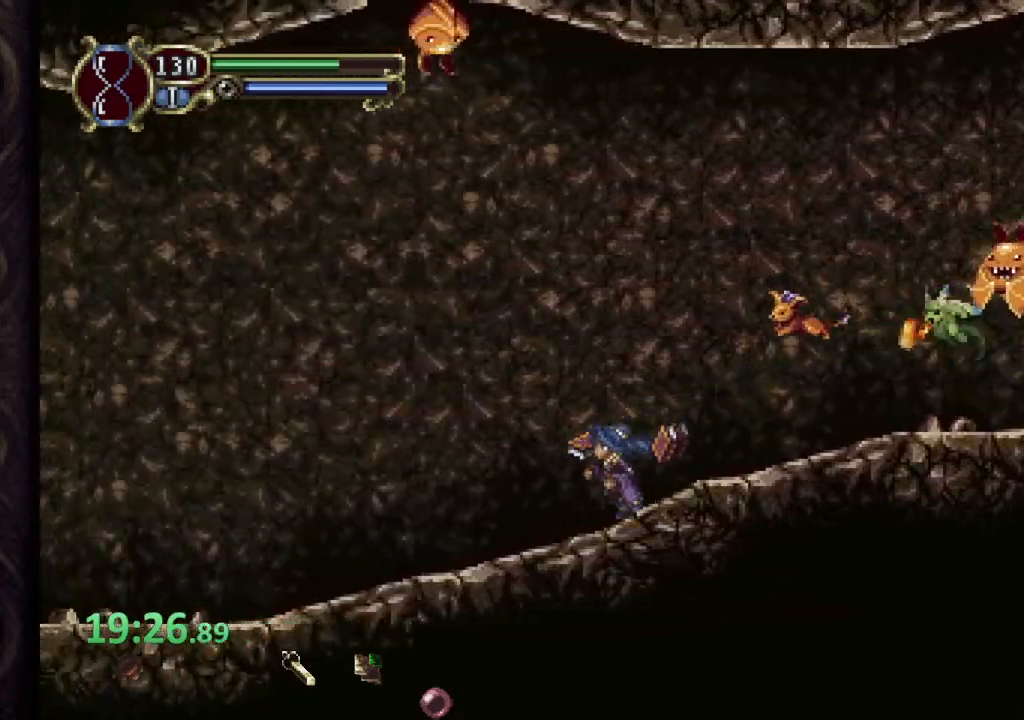
{"buttons": [], "left_stick": "left", "right_stick": "center", "events": []}
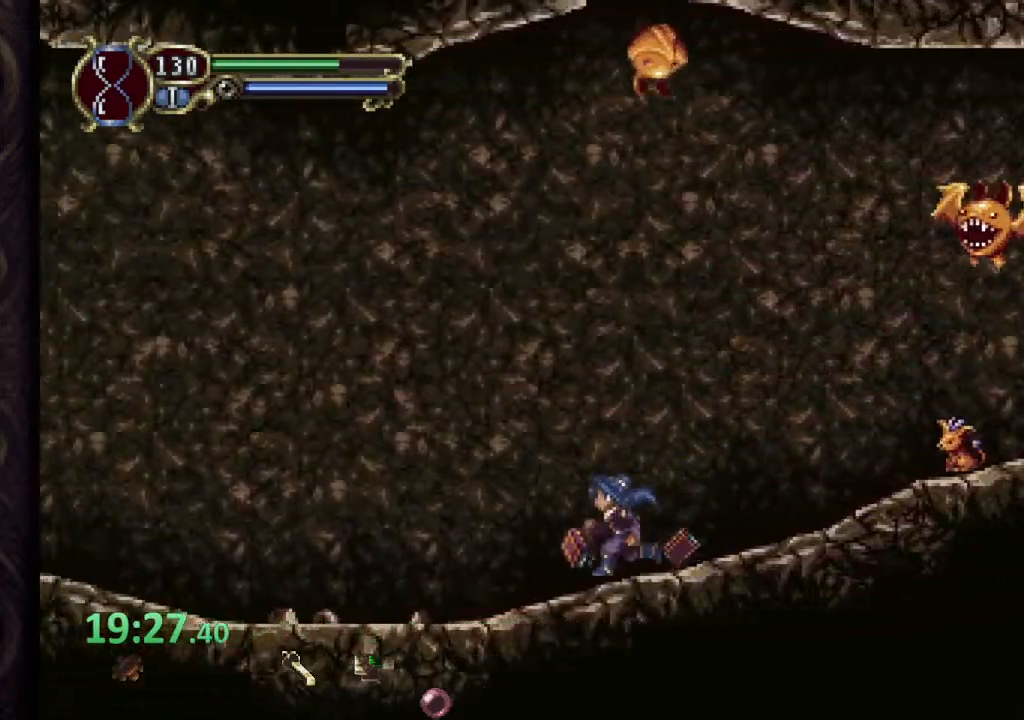
{"buttons": [], "left_stick": "left", "right_stick": "center", "events": []}